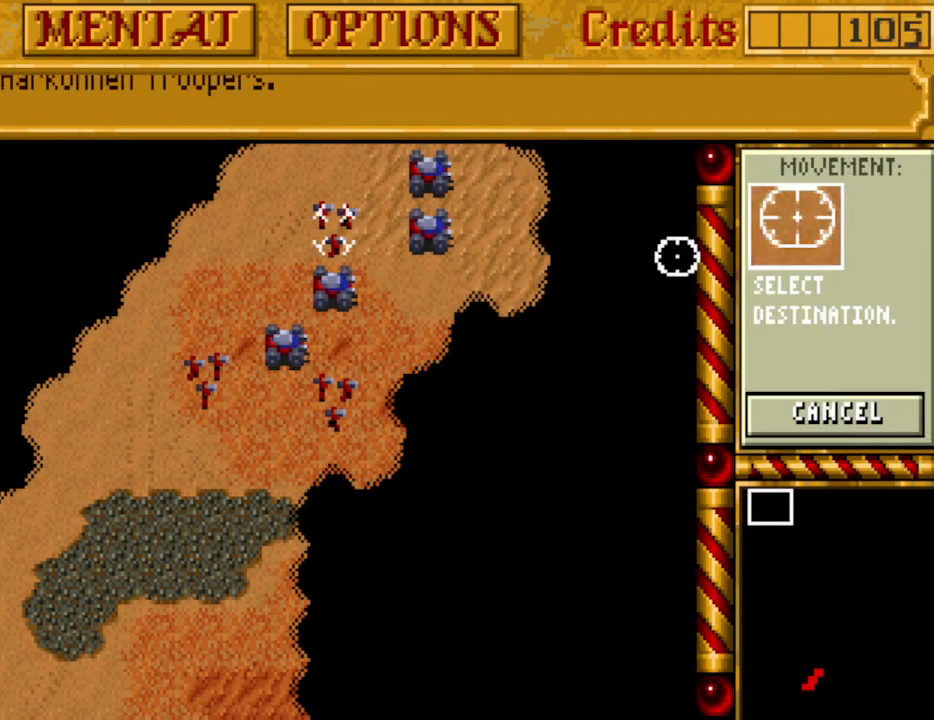
Gameplay with keyboard and mouse; each line is a JSON object with the keys held at the frame after it. "events" lists presses ("down") and releases ("up") of "0", "1", "2", "3", "4", "5", "6", "7", "8", "9", "alt", "backspace", "caps_lock", "ctrl_l", "ctrl_r", "down", "equals", "escape", "f1", "f10", "f11", "f12", "f2", "f3", "f4", "f5", "f6", "f7", "f8", "f9", "left", "minus", "return", "right", "shift_l", "shift_r", "space", "tab", "tilde" and "up" between this image and that frame as [ms after this image, input, new state], when the widget could be followed in between. No other keys are recorded. Mouse buttons are not recorded. Not read: mouse_move.
{"keys": [], "events": [[67, "tab", "up"], [117, "tab", "down"], [250, "tab", "up"]]}
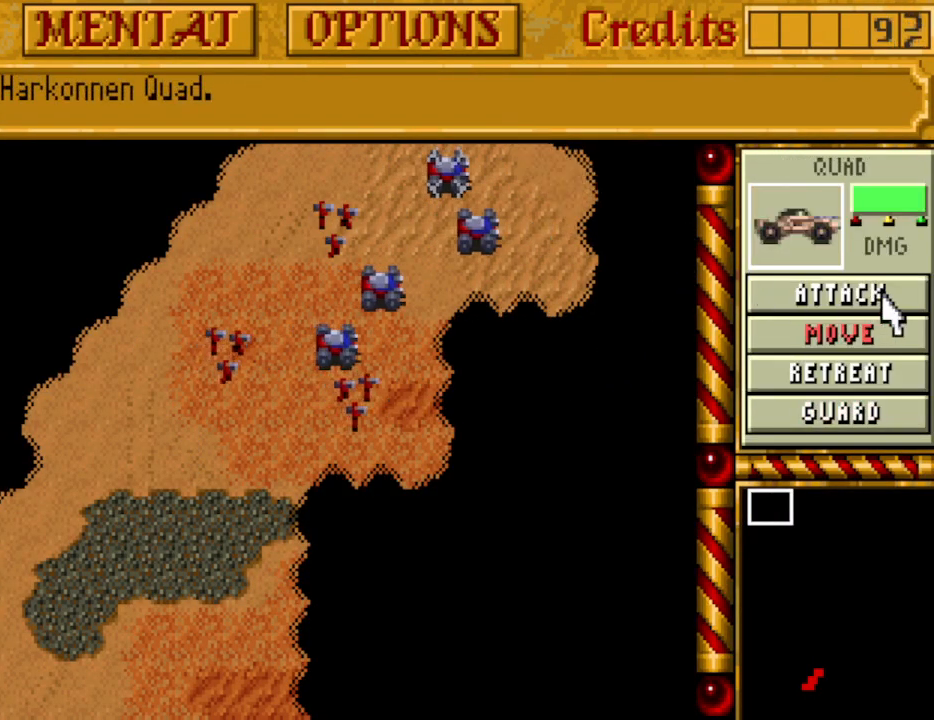
{"keys": [], "events": [[133, "right", "down"], [183, "right", "up"], [267, "right", "down"], [317, "right", "up"], [417, "right", "down"], [500, "right", "up"]]}
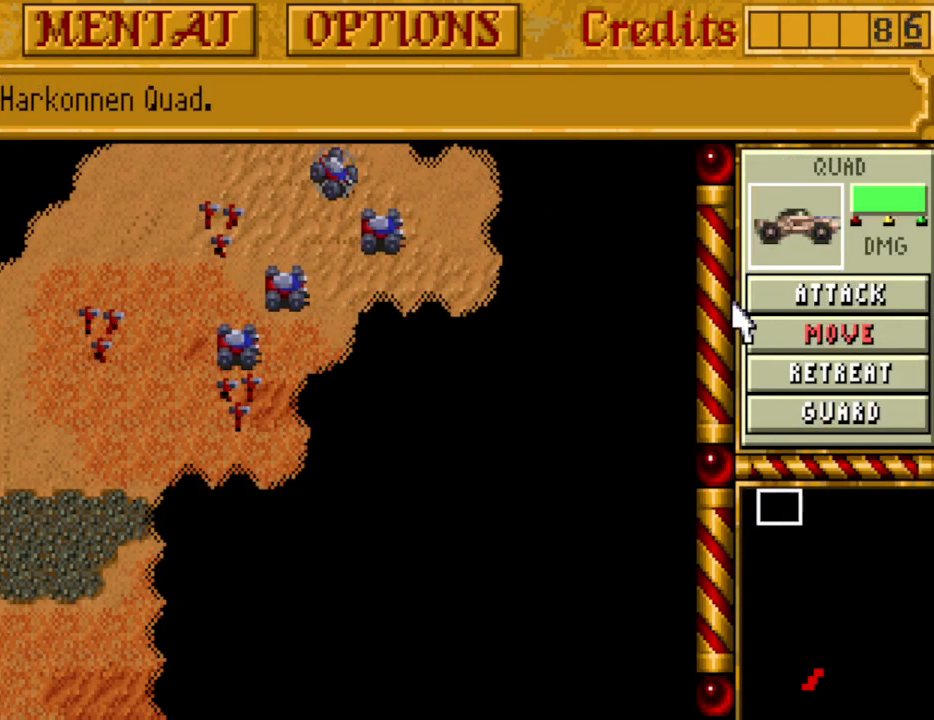
{"keys": [], "events": [[50, "right", "down"], [150, "right", "up"], [200, "right", "down"], [283, "right", "up"], [383, "right", "down"], [467, "right", "up"]]}
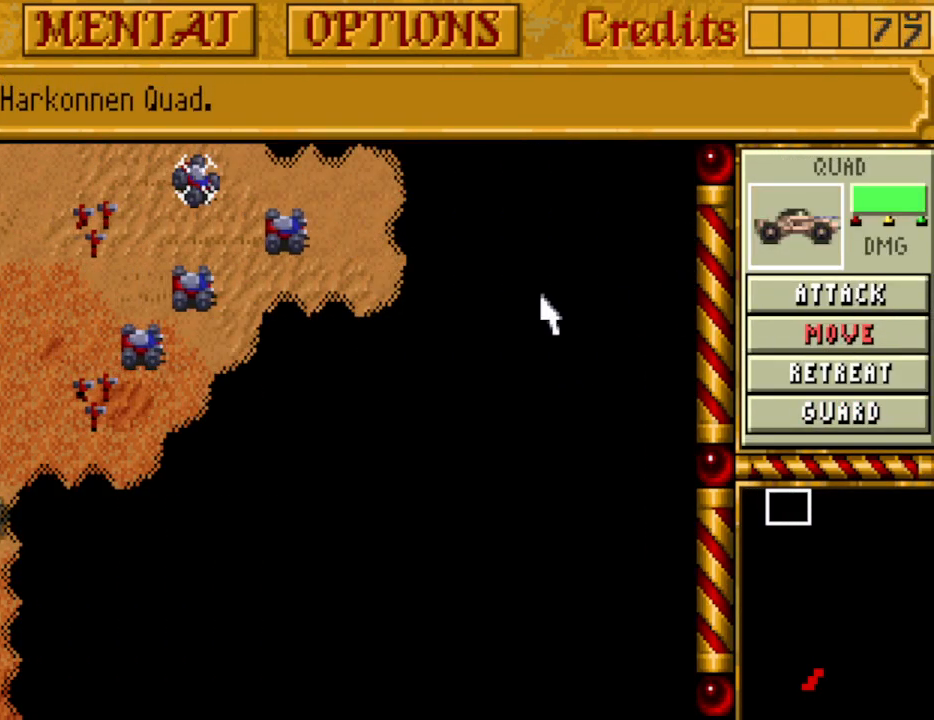
{"keys": ["tab"], "events": [[433, "tab", "down"]]}
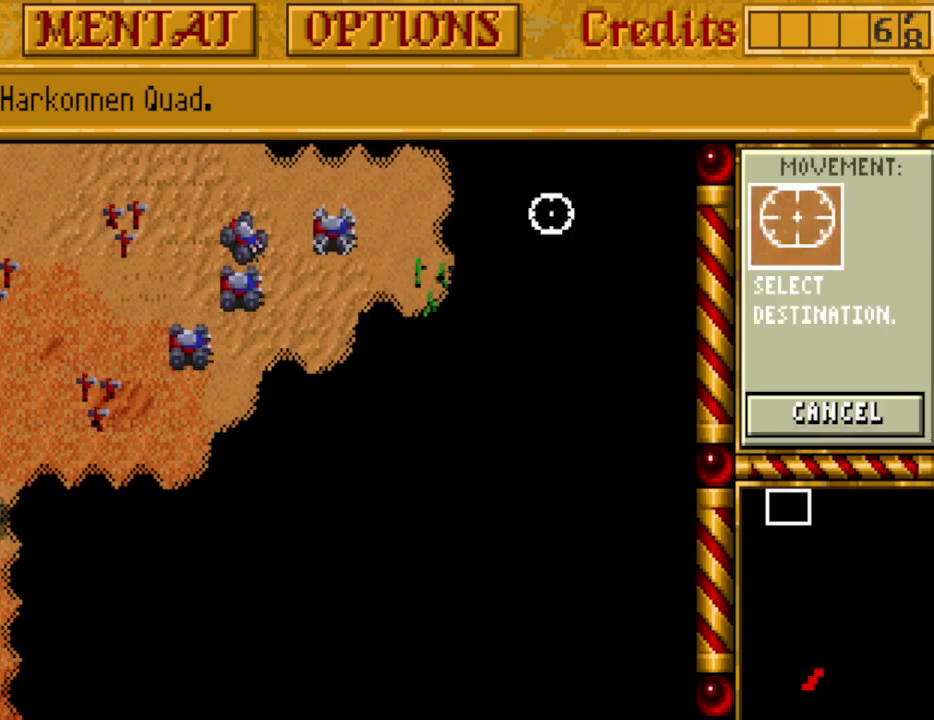
{"keys": [], "events": [[33, "tab", "up"], [133, "tab", "down"], [267, "tab", "up"], [317, "tab", "down"], [450, "tab", "up"]]}
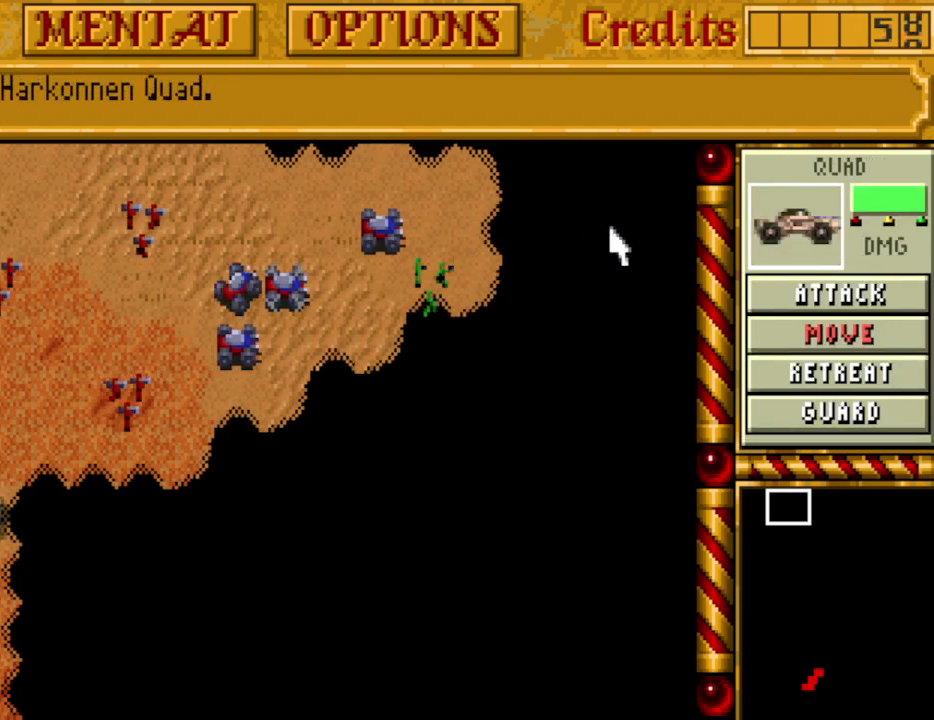
{"keys": ["tab"], "events": [[50, "tab", "down"], [150, "tab", "up"], [233, "tab", "down"], [333, "tab", "up"], [417, "tab", "down"]]}
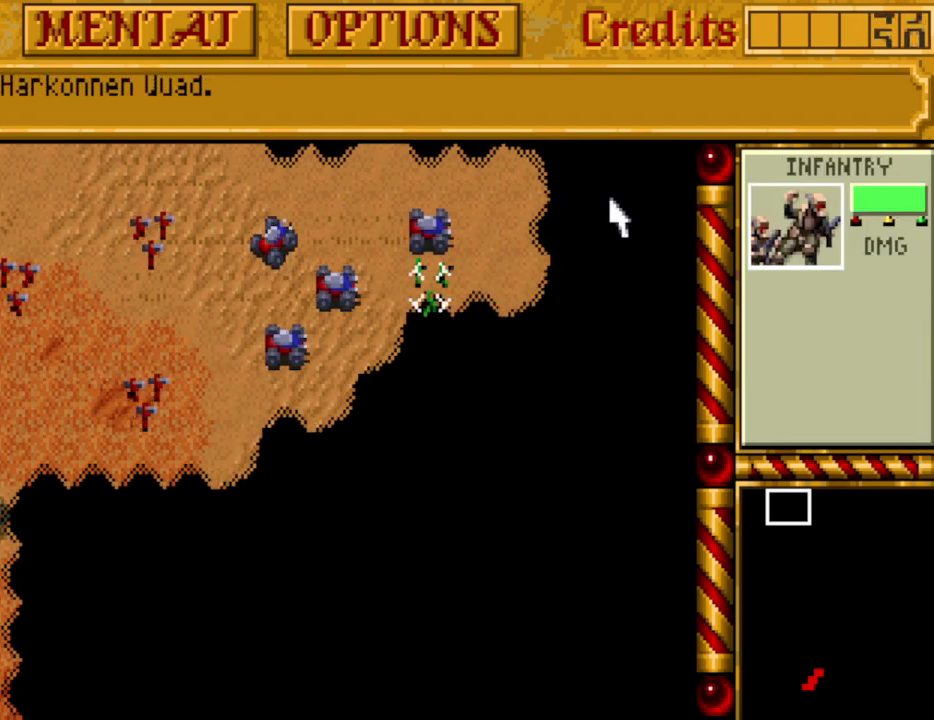
{"keys": [], "events": [[17, "tab", "up"], [117, "tab", "down"], [200, "tab", "up"], [350, "tab", "down"], [433, "tab", "up"]]}
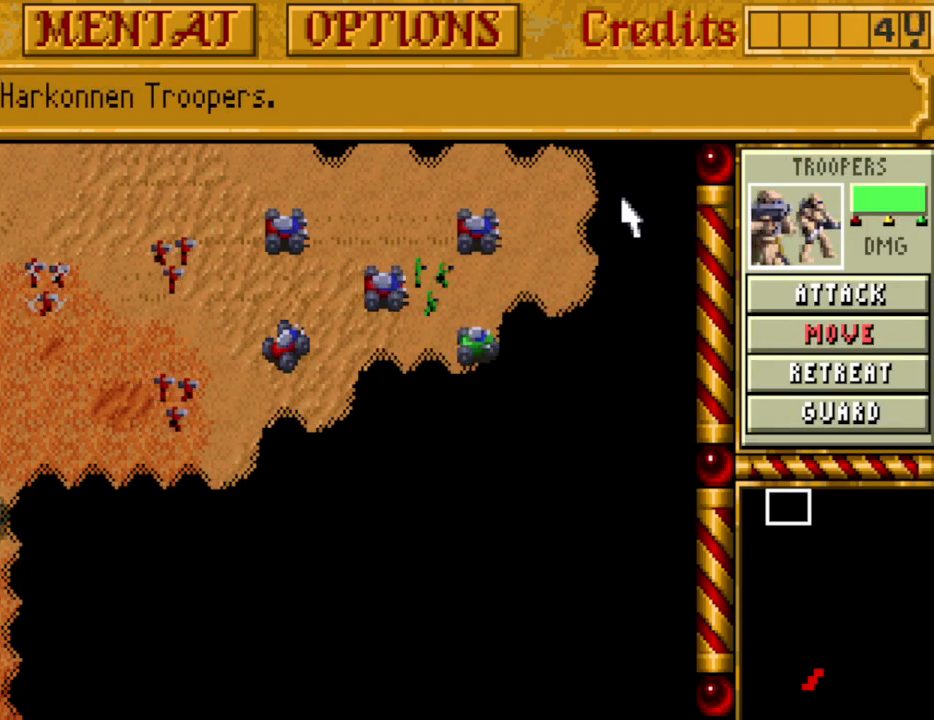
{"keys": [], "events": [[33, "tab", "down"], [133, "tab", "up"], [217, "tab", "down"], [367, "tab", "up"]]}
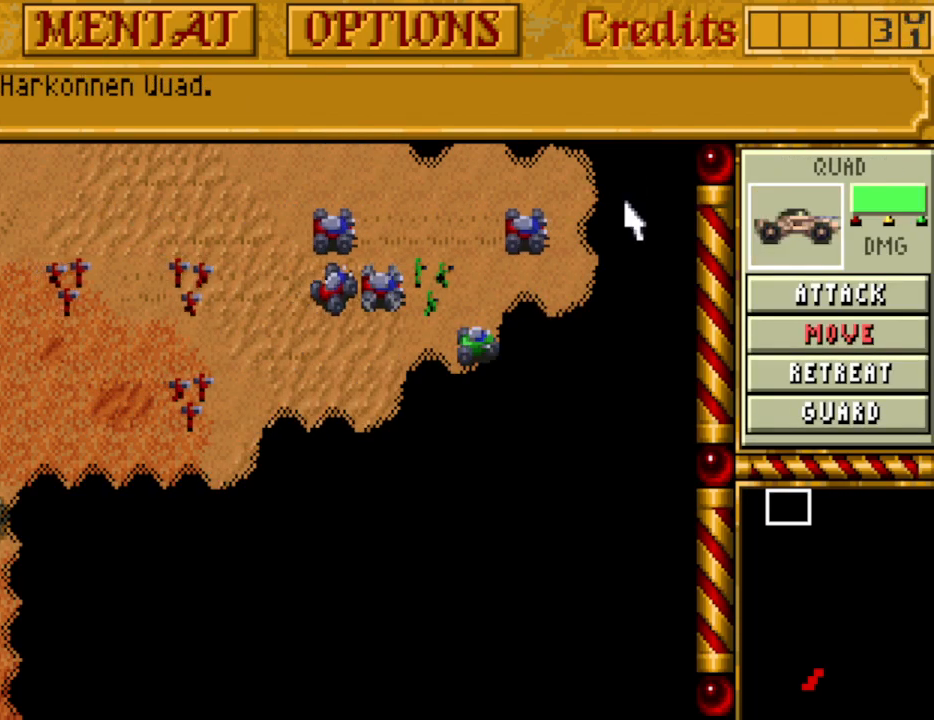
{"keys": [], "events": [[367, "right", "down"], [467, "right", "up"]]}
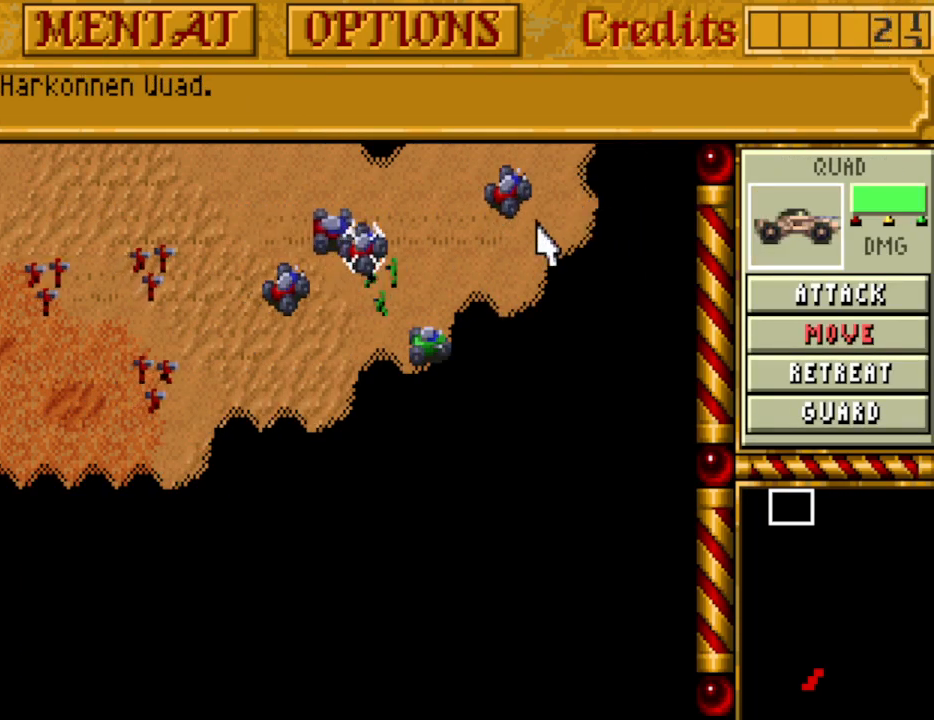
{"keys": [], "events": [[67, "right", "down"], [150, "right", "up"]]}